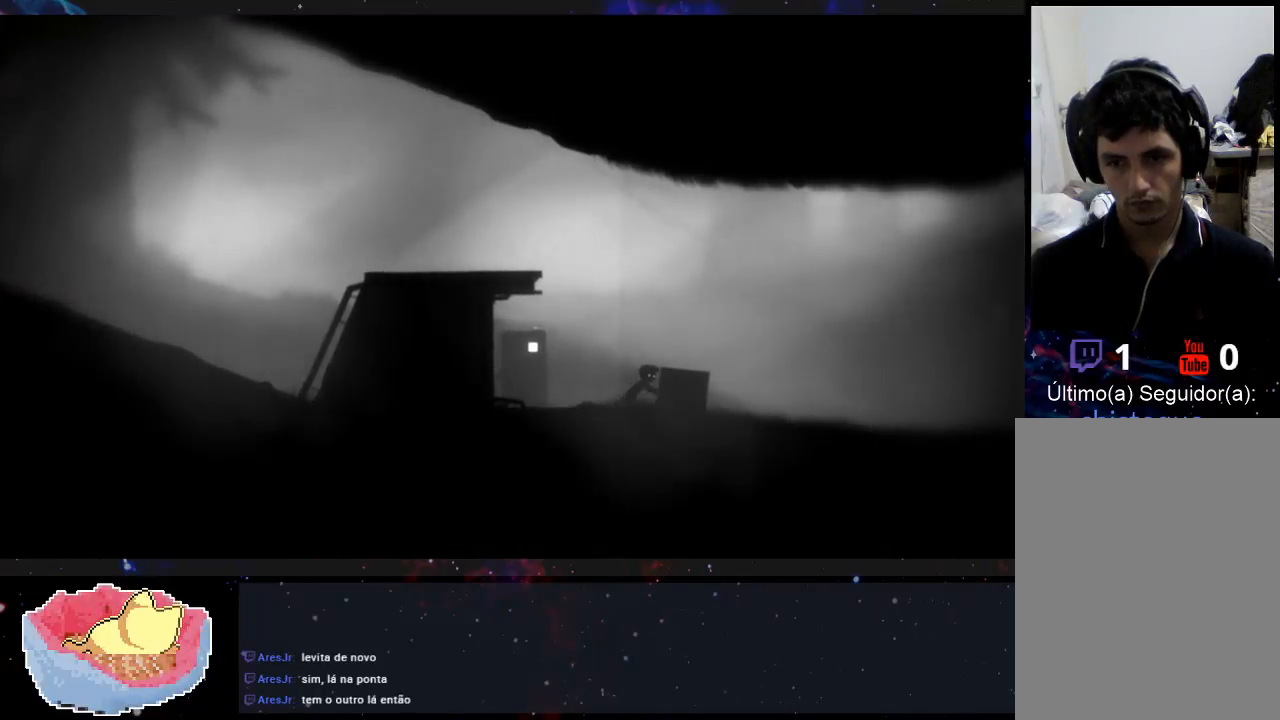
Gameplay with a controller (Xbox layout); each line is a JSON object with the inputs held at the frame after it. "events" lists button and stick changes between this image and that frame as [ms after this image, input, new state], when the widget could be followed in between. Not read: L3 R3.
{"buttons": [], "left_stick": "right", "right_stick": "center", "events": []}
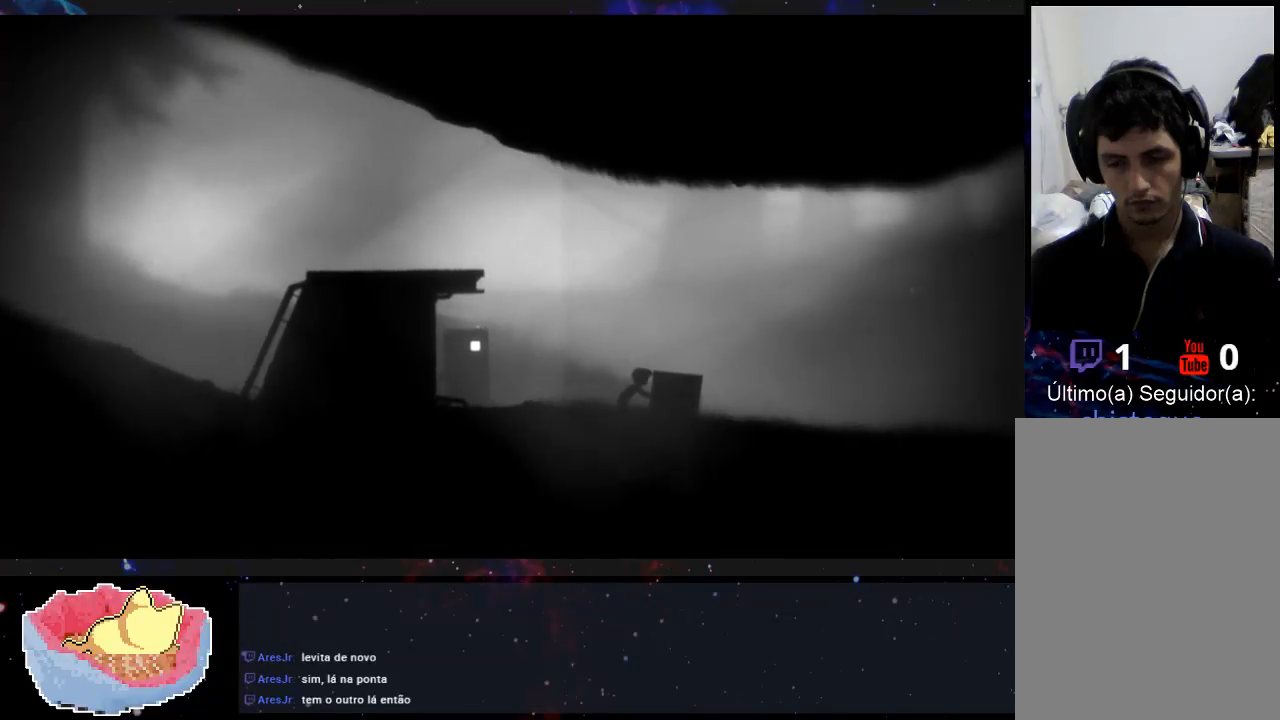
{"buttons": [], "left_stick": "right", "right_stick": "center", "events": []}
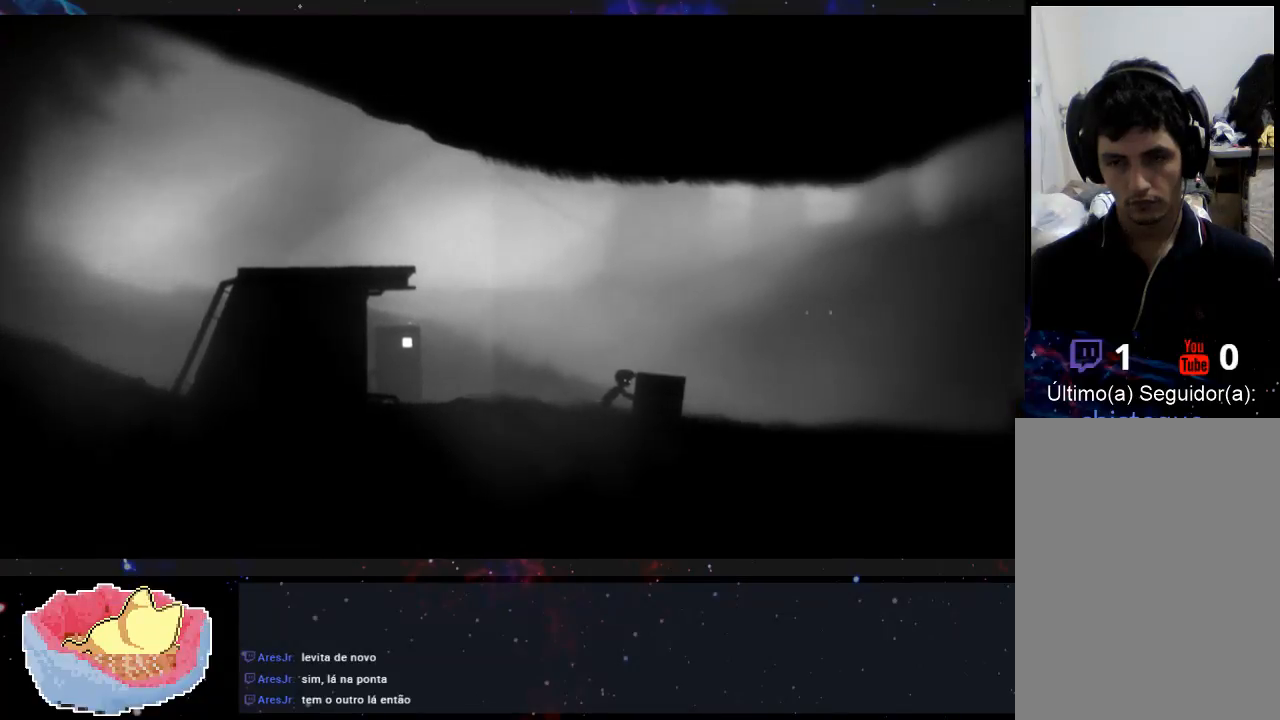
{"buttons": [], "left_stick": "right", "right_stick": "center", "events": []}
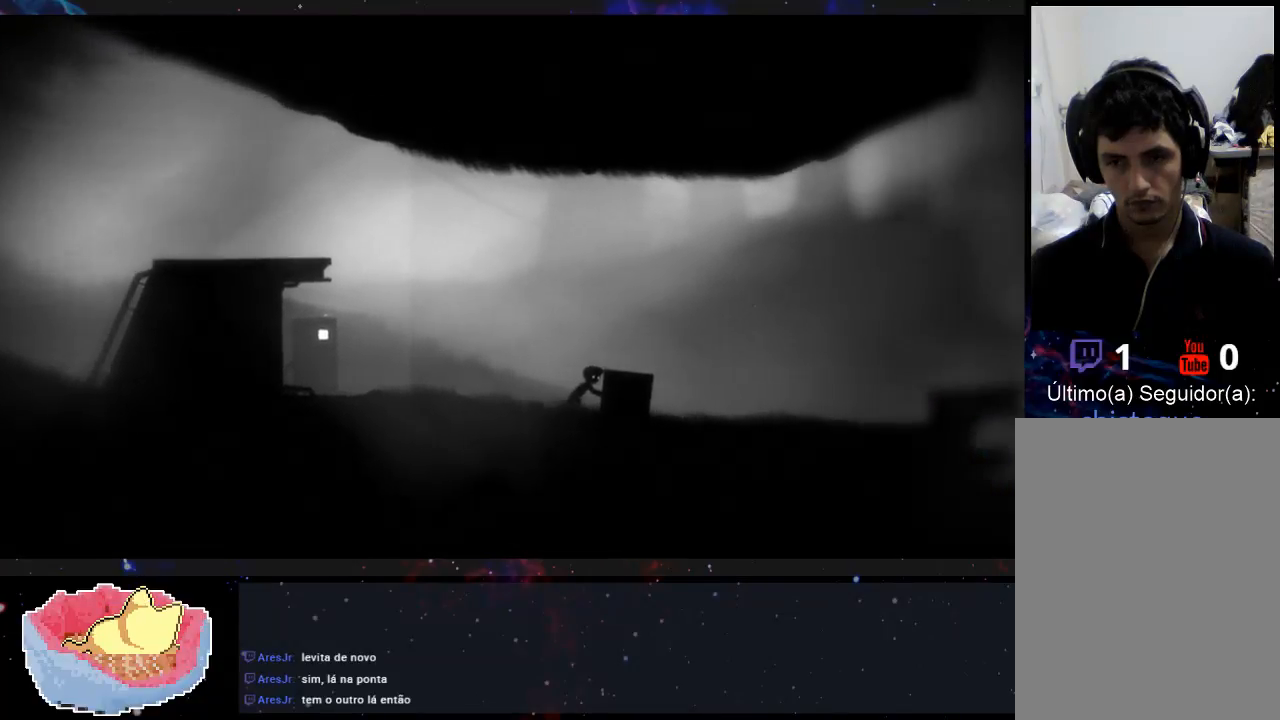
{"buttons": [], "left_stick": "right", "right_stick": "center", "events": []}
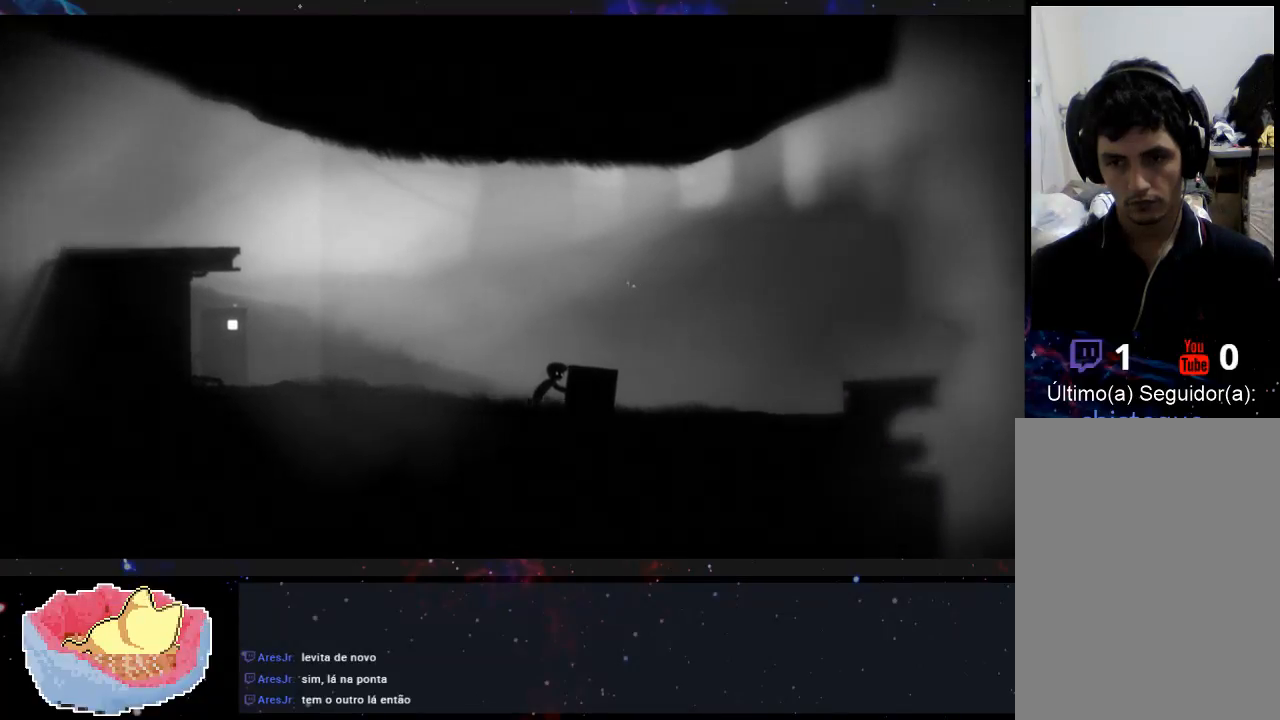
{"buttons": [], "left_stick": "right", "right_stick": "center", "events": []}
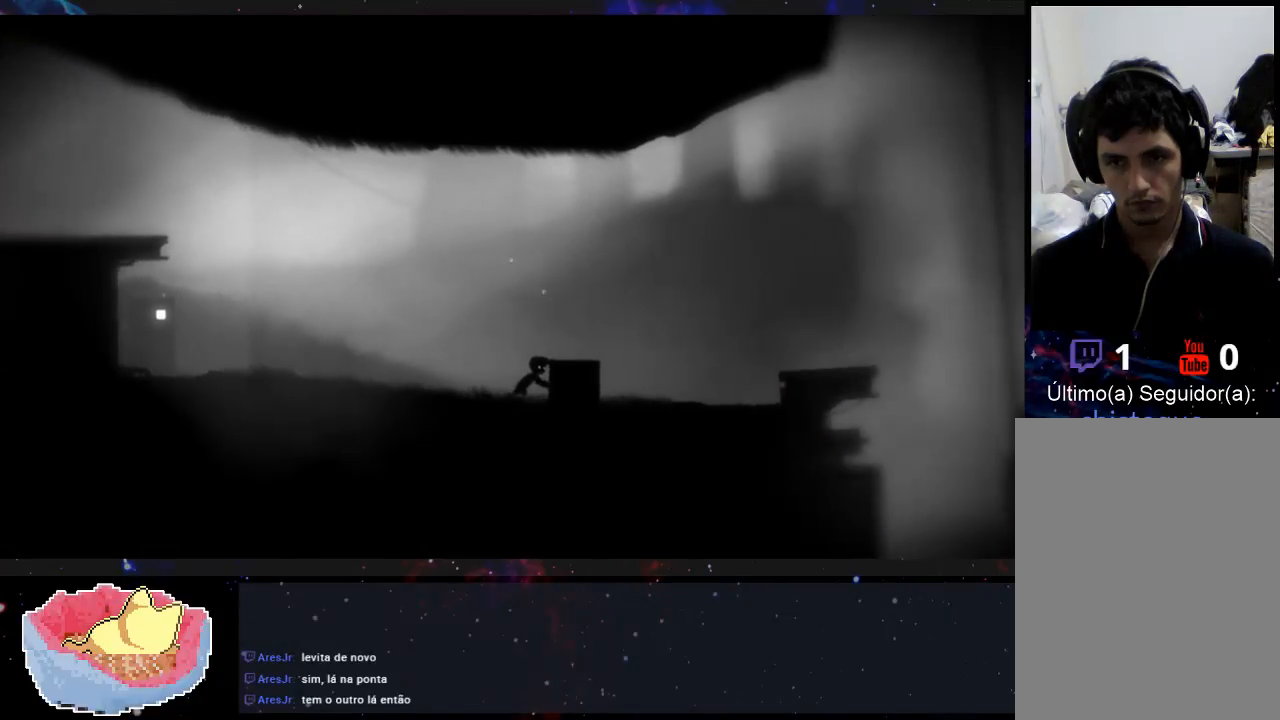
{"buttons": [], "left_stick": "right", "right_stick": "center", "events": []}
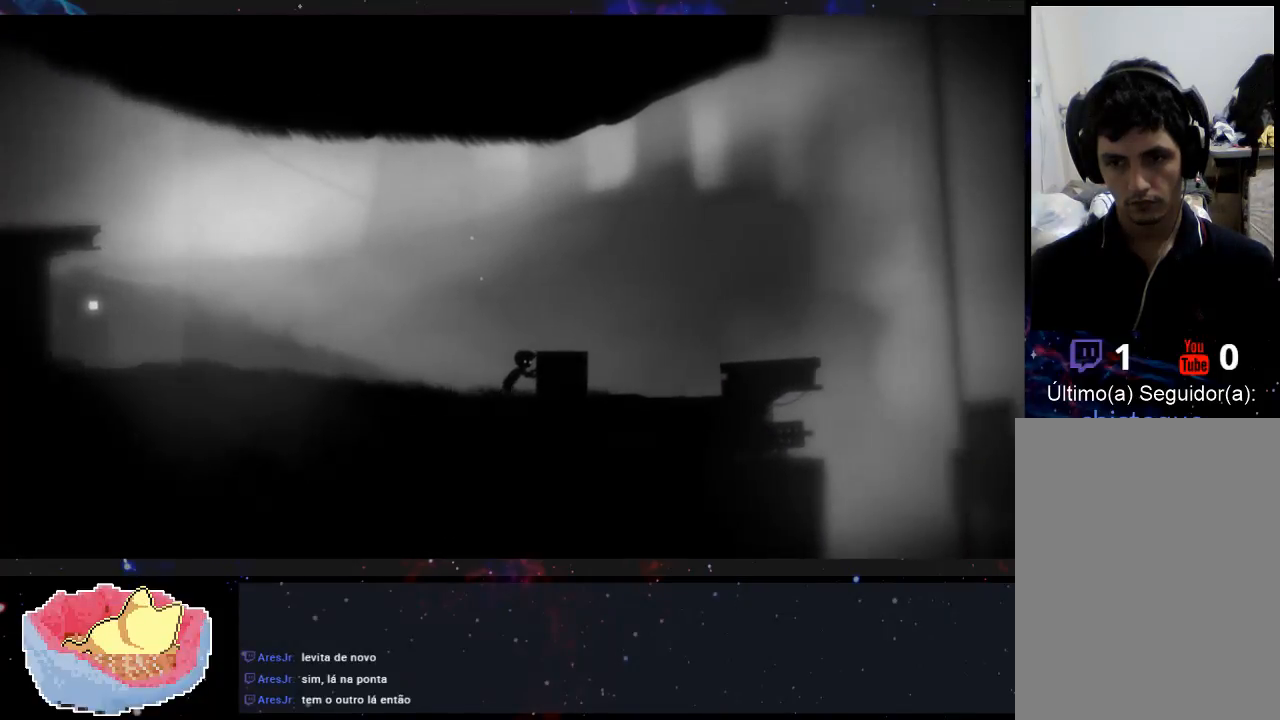
{"buttons": [], "left_stick": "right", "right_stick": "center", "events": []}
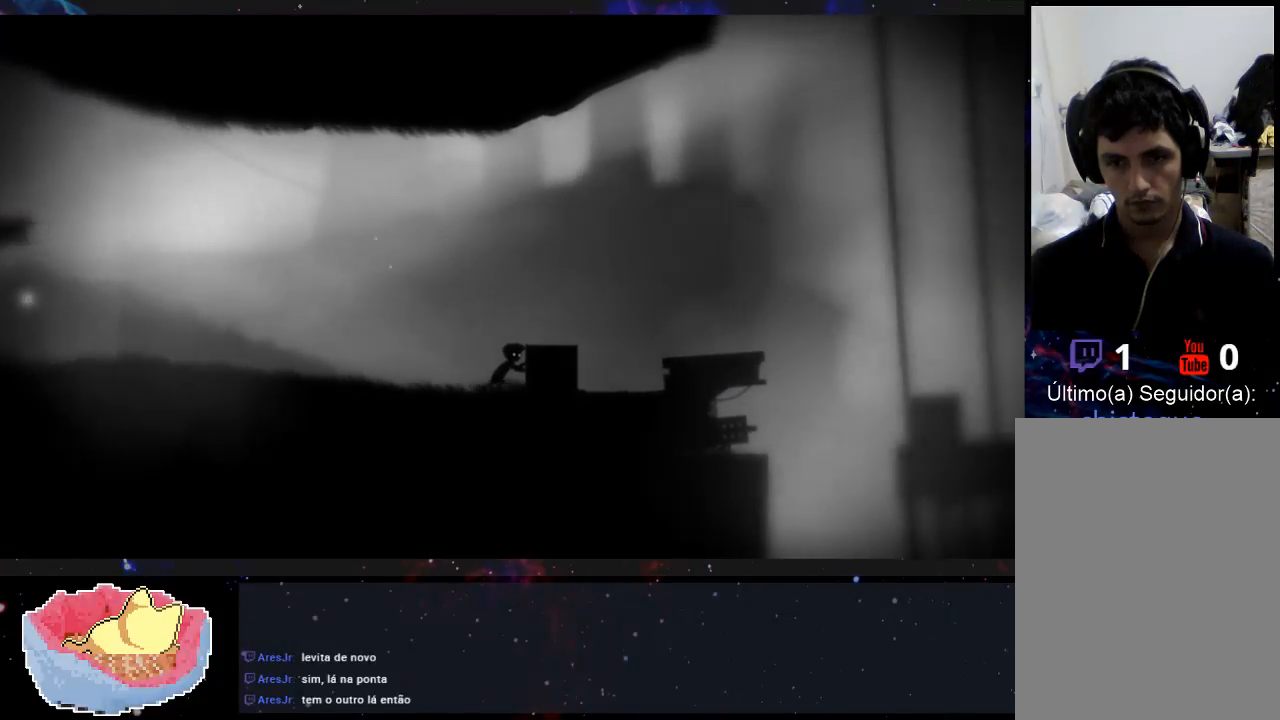
{"buttons": [], "left_stick": "right", "right_stick": "center", "events": []}
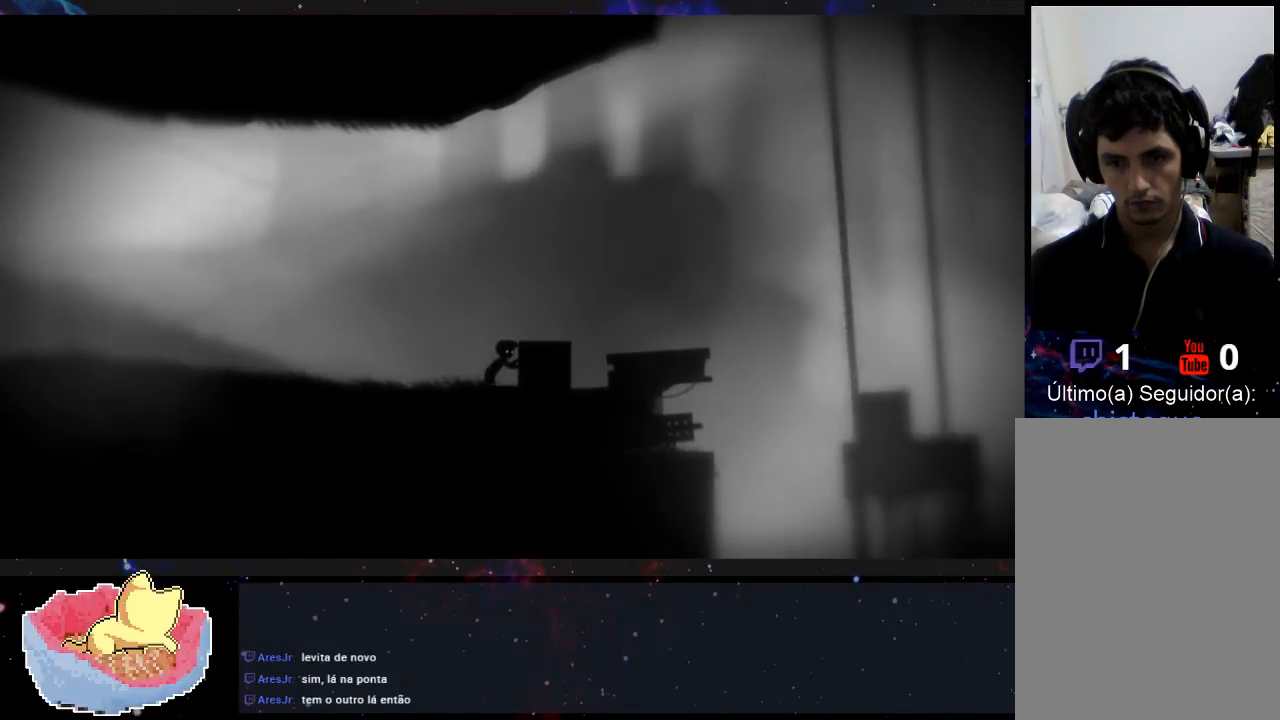
{"buttons": [], "left_stick": "right", "right_stick": "center", "events": []}
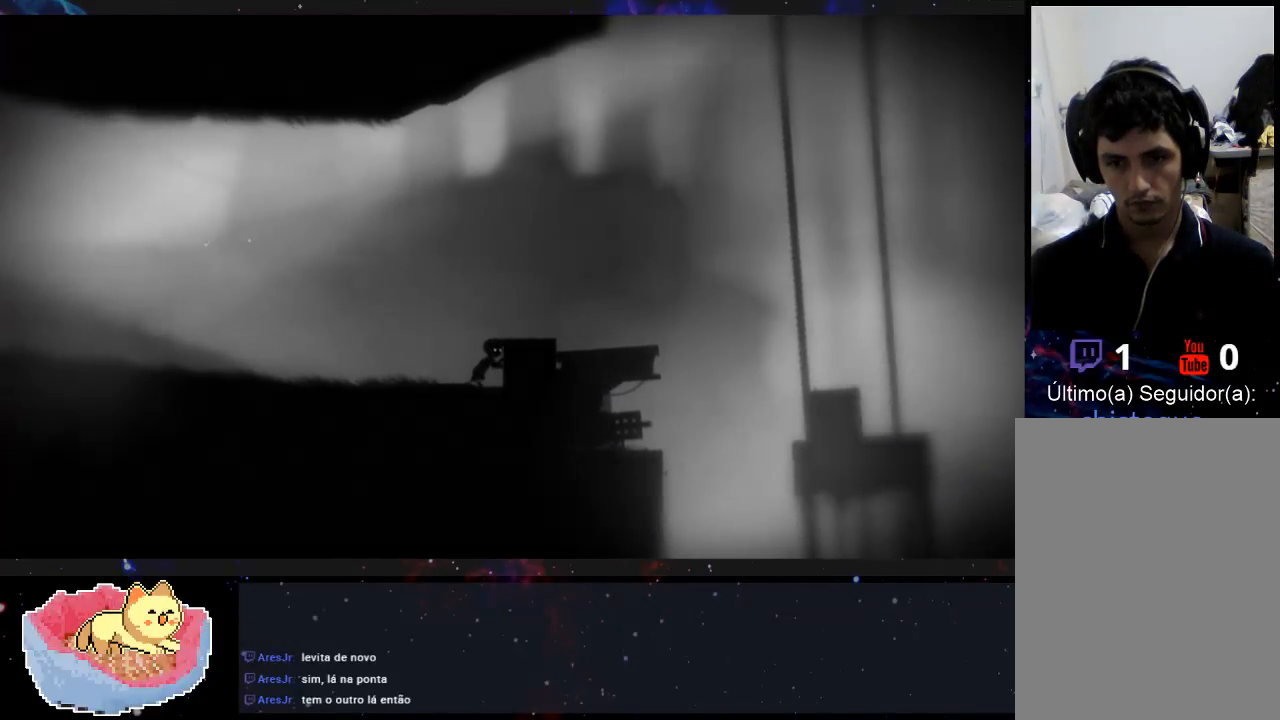
{"buttons": [], "left_stick": "center", "right_stick": "center", "events": [[333, "left_stick", "center"]]}
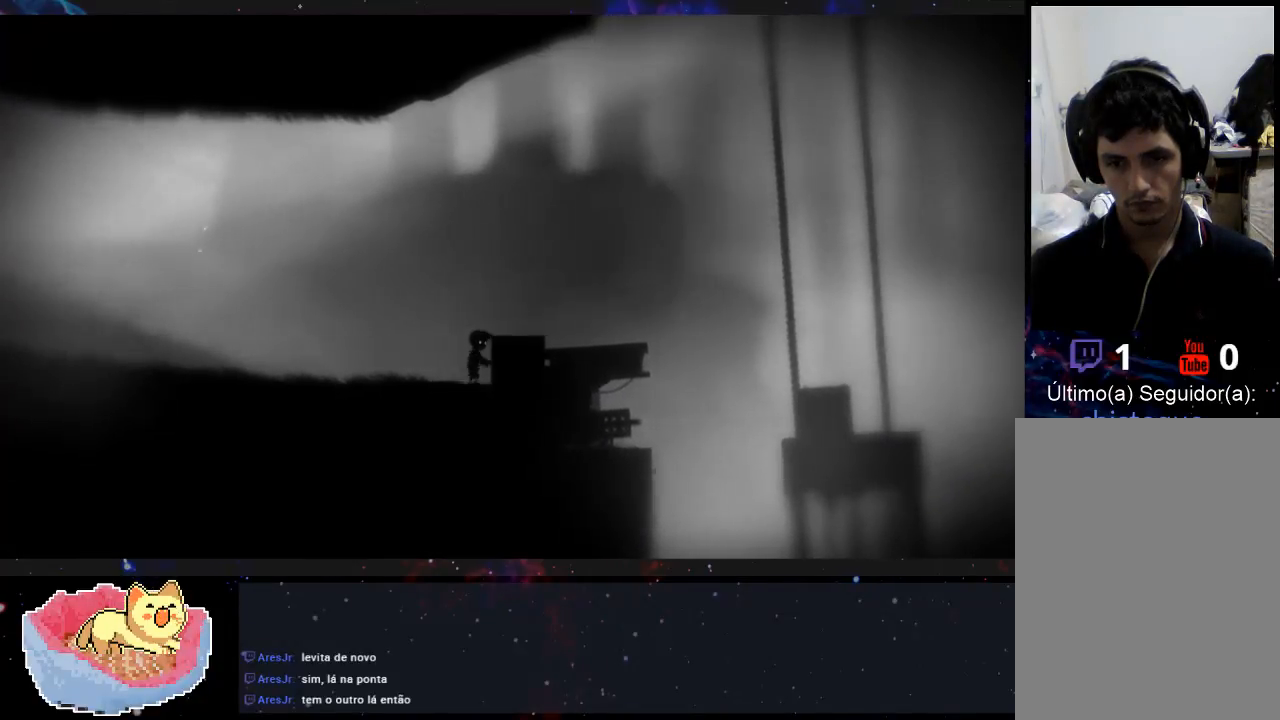
{"buttons": [], "left_stick": "right", "right_stick": "center", "events": [[67, "A", "down"], [67, "left_stick", "right"], [300, "A", "up"]]}
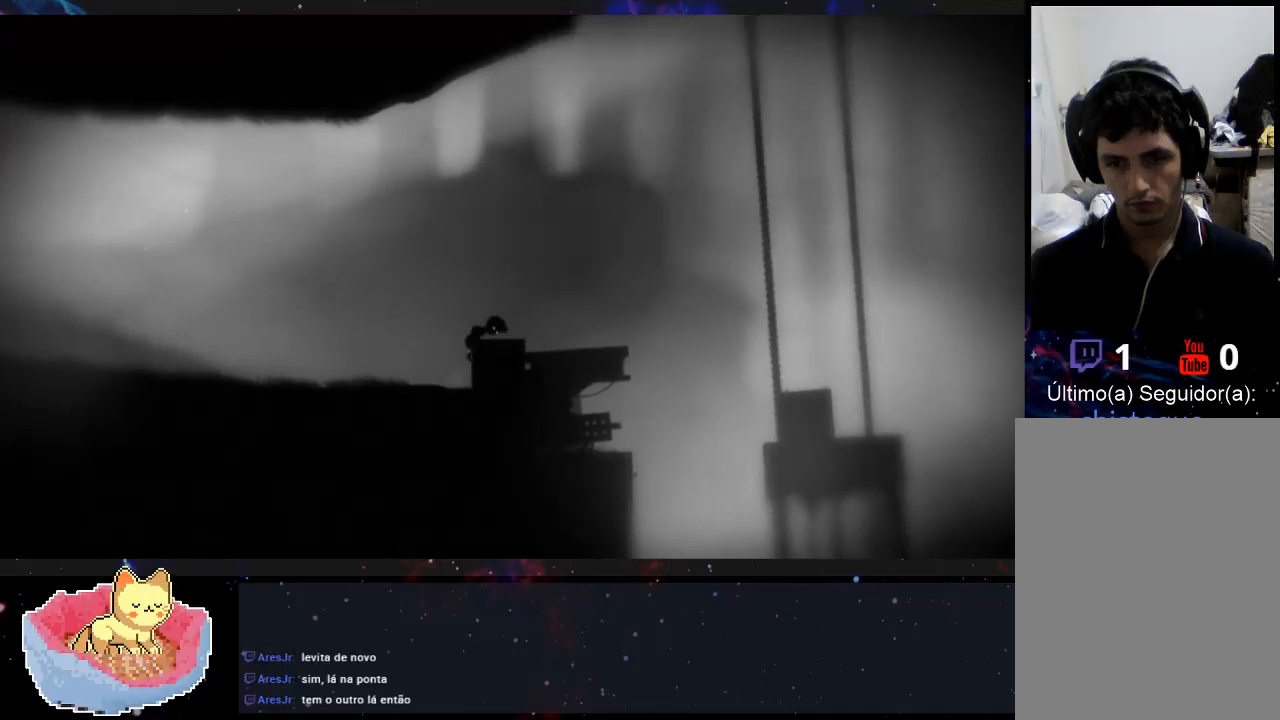
{"buttons": [], "left_stick": "center", "right_stick": "center", "events": [[367, "left_stick", "center"]]}
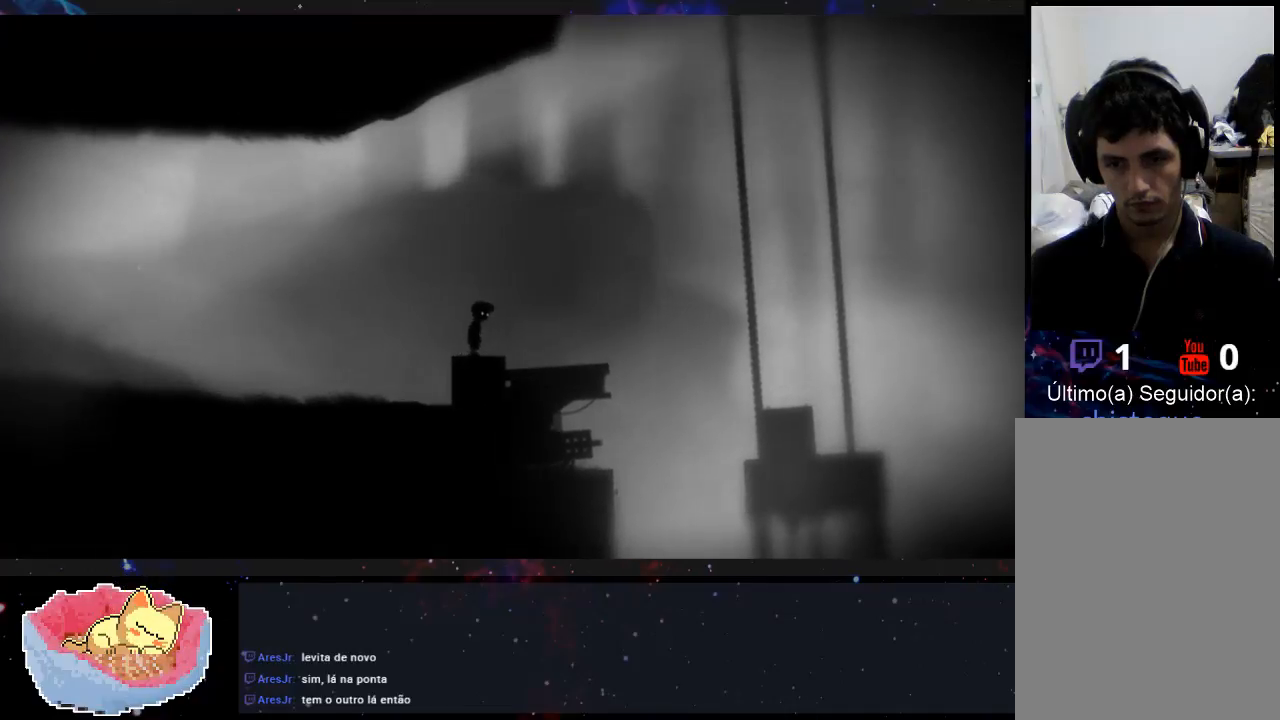
{"buttons": [], "left_stick": "right", "right_stick": "center", "events": [[167, "left_stick", "right"]]}
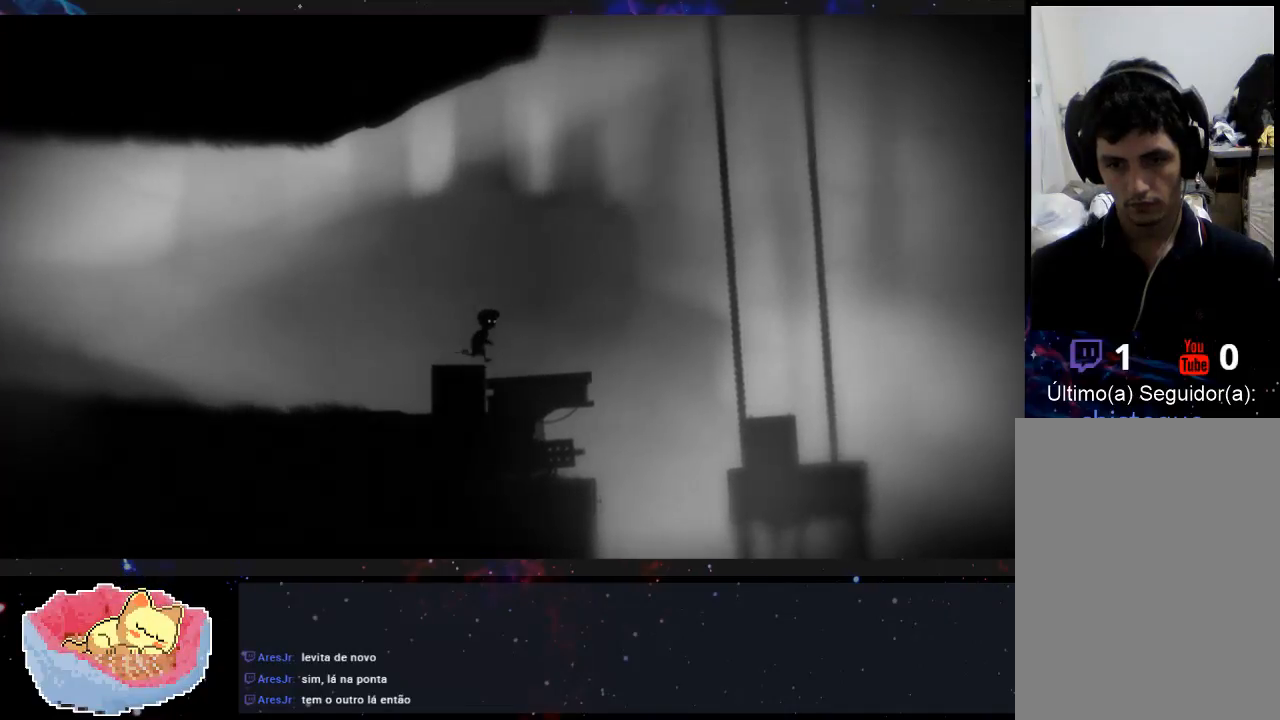
{"buttons": [], "left_stick": "center", "right_stick": "center", "events": [[167, "left_stick", "center"]]}
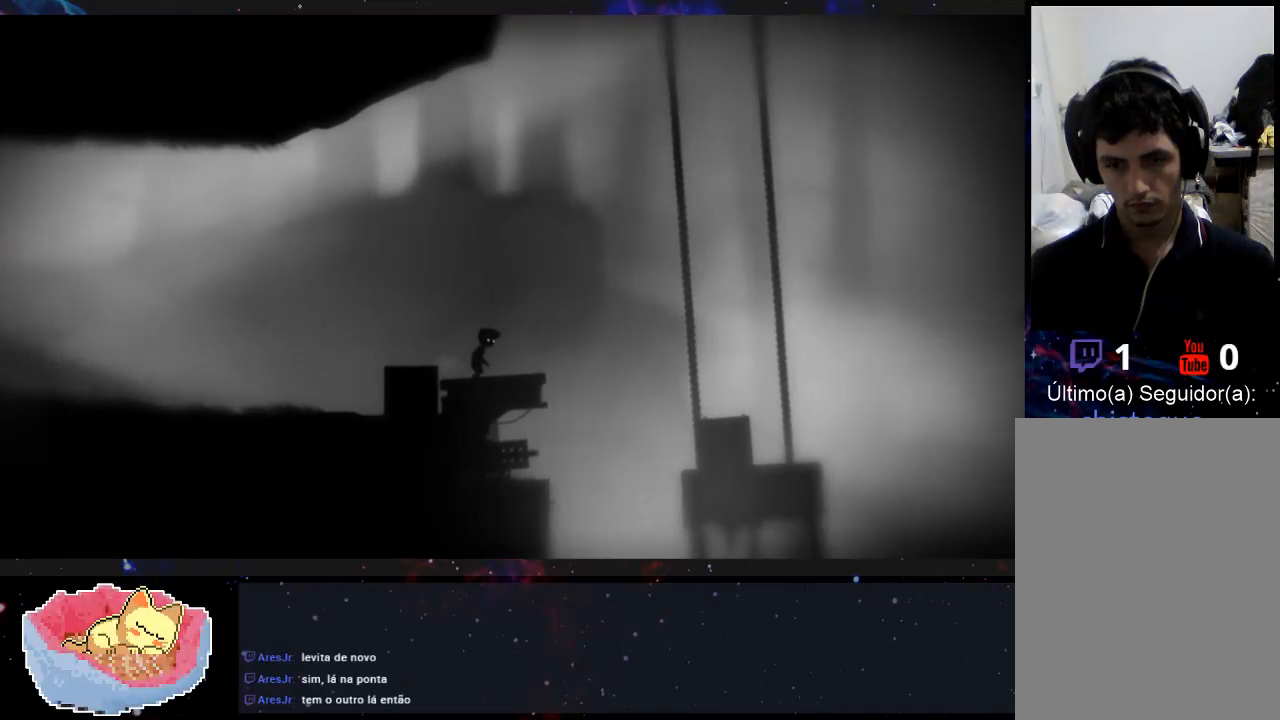
{"buttons": [], "left_stick": "right", "right_stick": "center", "events": [[400, "left_stick", "right"]]}
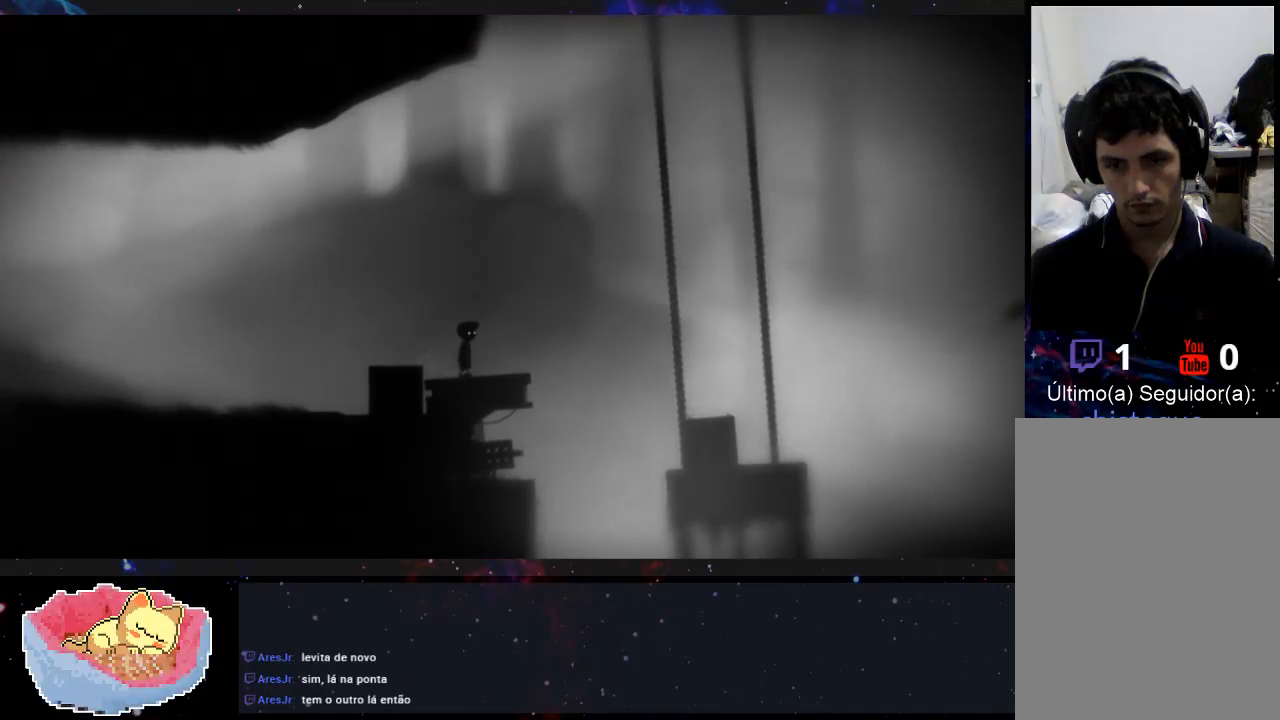
{"buttons": [], "left_stick": "center", "right_stick": "center", "events": [[133, "left_stick", "center"]]}
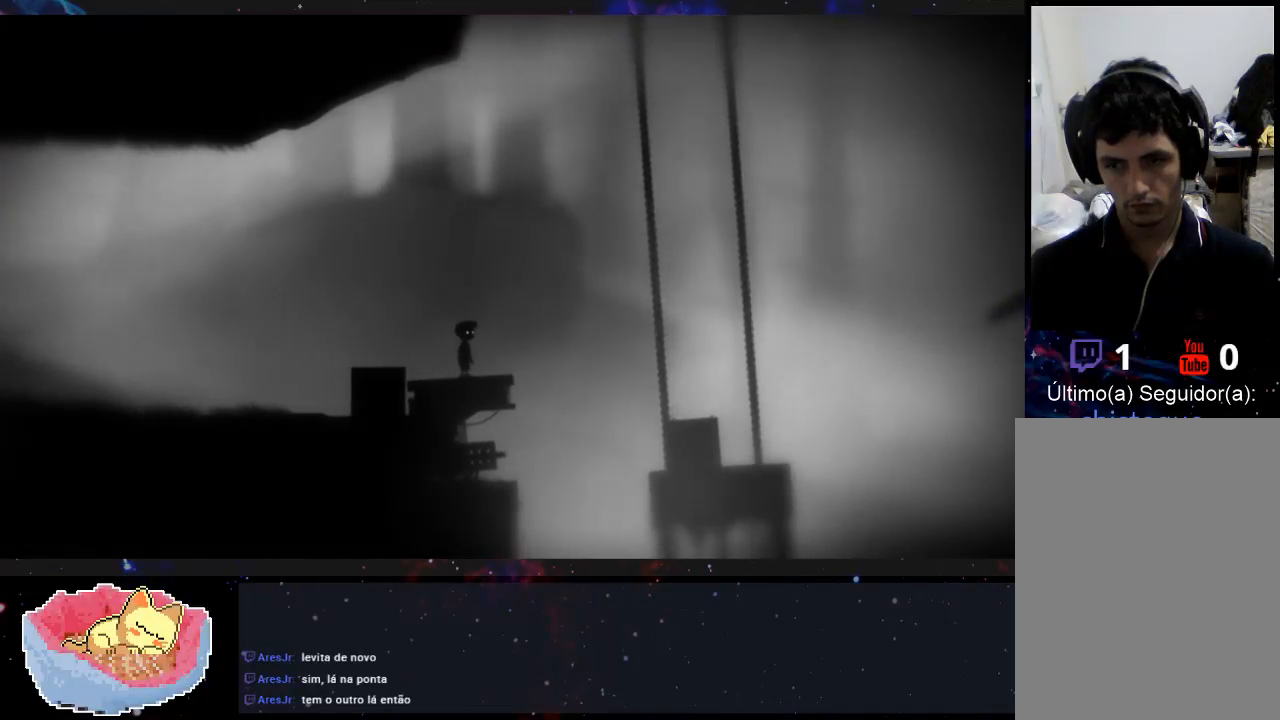
{"buttons": [], "left_stick": "center", "right_stick": "center", "events": [[133, "left_stick", "right"], [367, "left_stick", "center"]]}
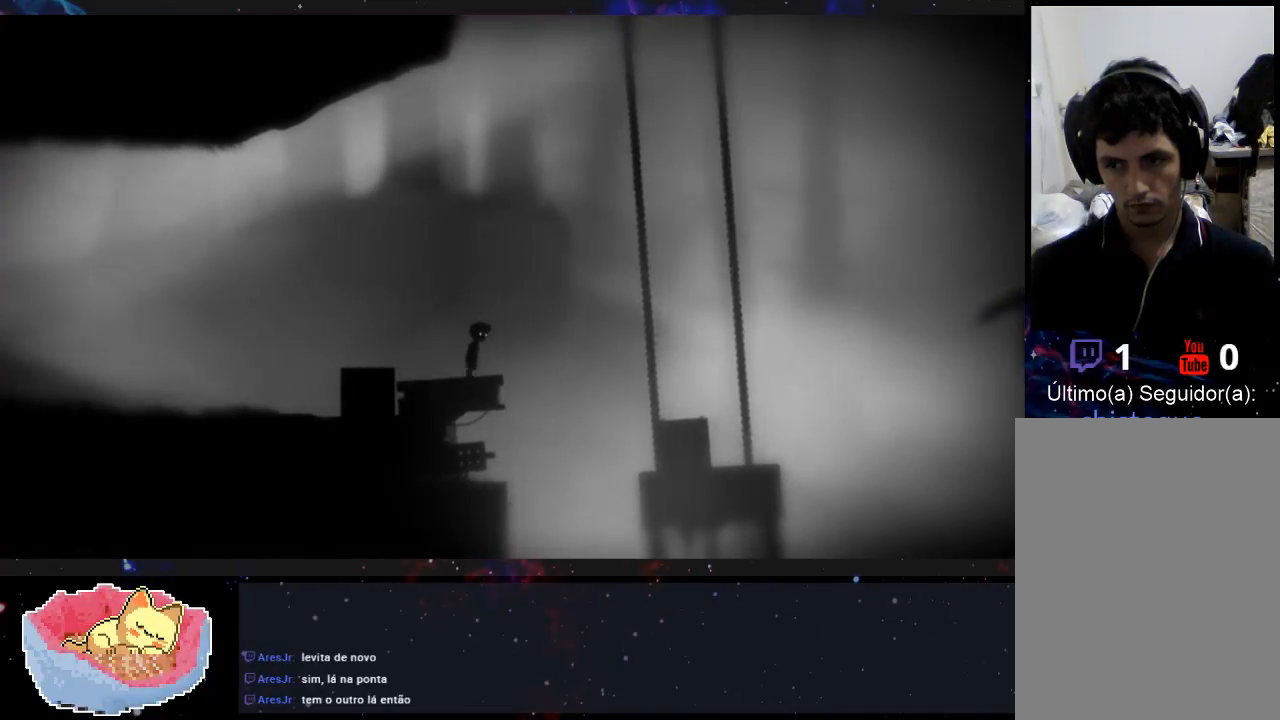
{"buttons": [], "left_stick": "center", "right_stick": "center", "events": []}
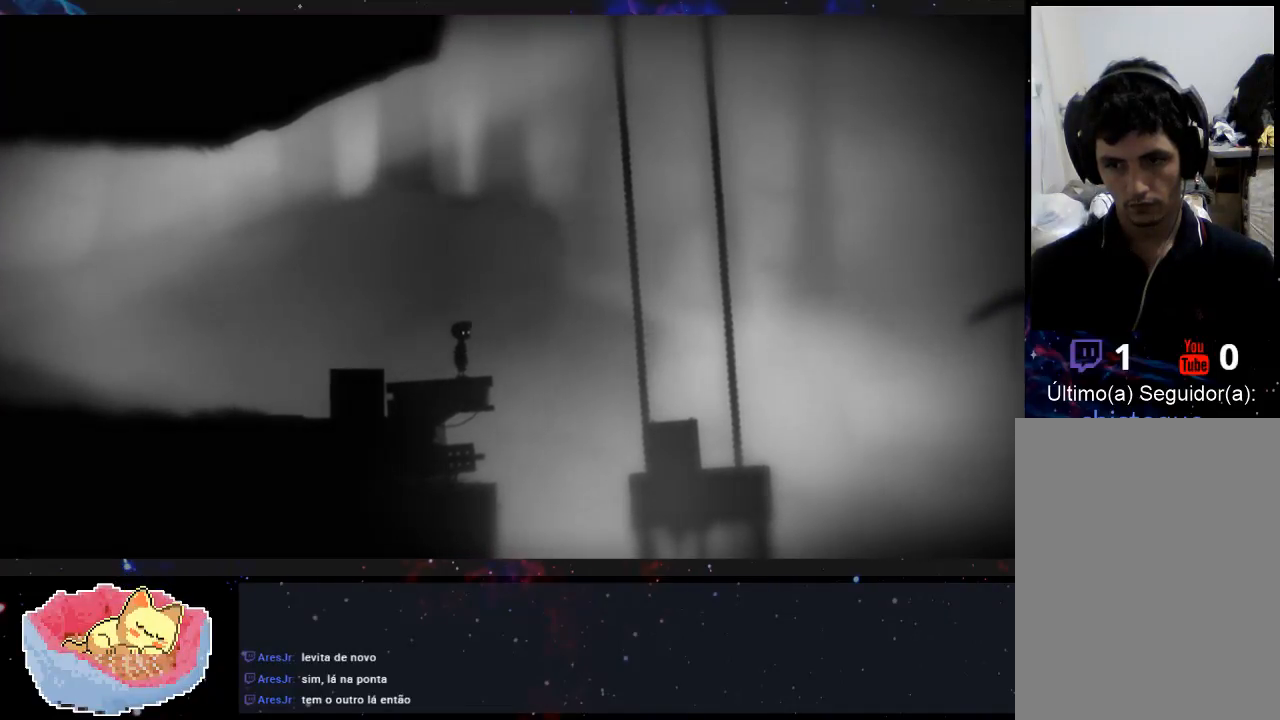
{"buttons": [], "left_stick": "center", "right_stick": "center", "events": []}
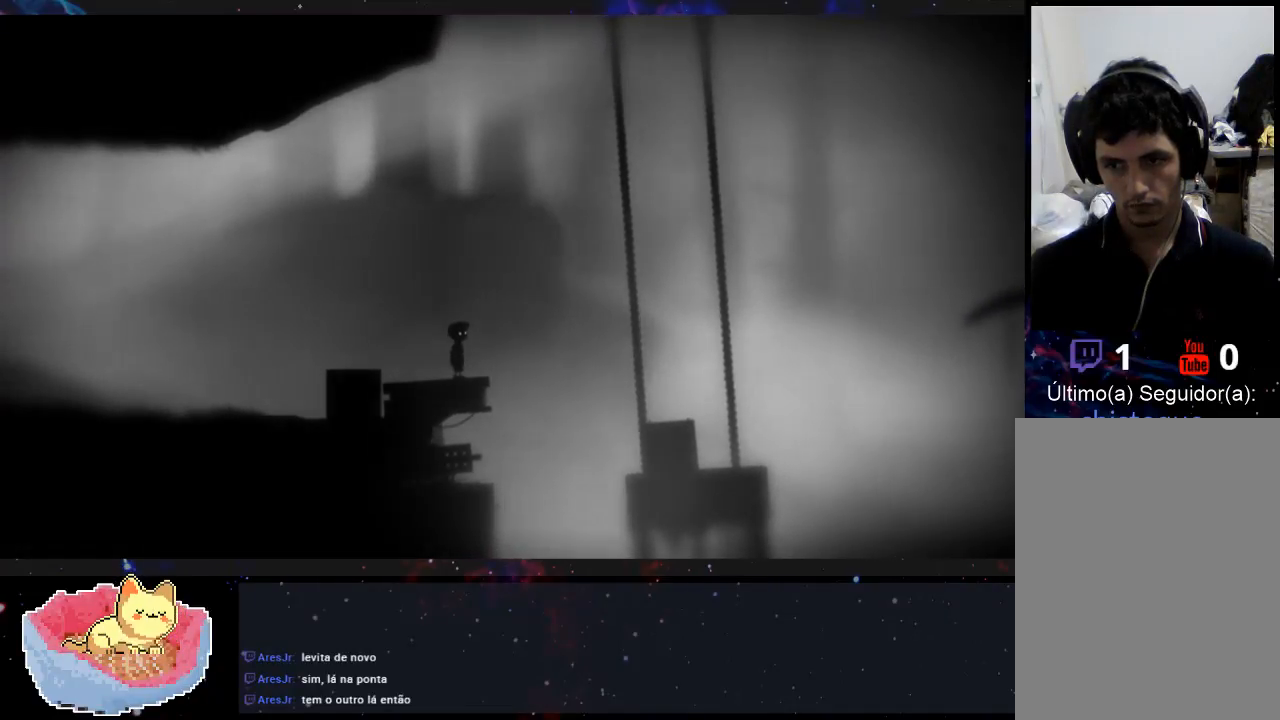
{"buttons": [], "left_stick": "center", "right_stick": "center", "events": []}
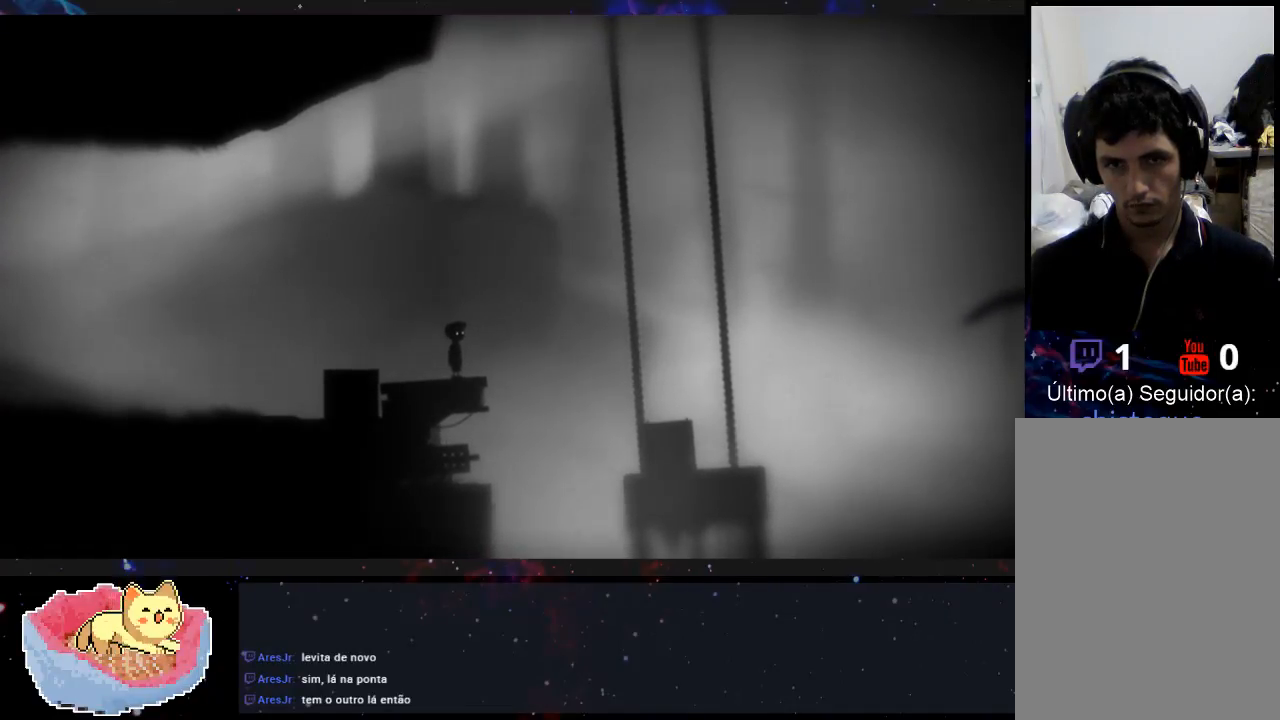
{"buttons": [], "left_stick": "center", "right_stick": "center", "events": []}